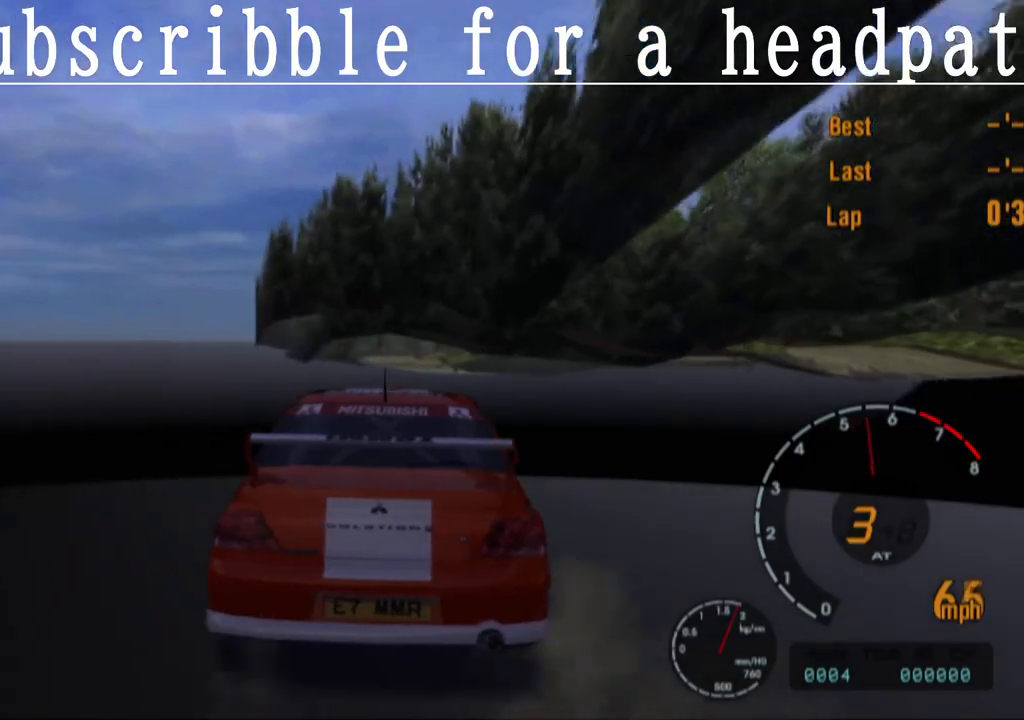
Gameplay with a controller (PlayStation layout); each line is a JSON object with the inputs held at the frame after it. "events" lists button and stick changes between this image and that frame as [ms after this image, input, new state], when the widget could be followed in between.
{"buttons": ["CROSS"], "left_stick": "center", "right_stick": "center", "events": []}
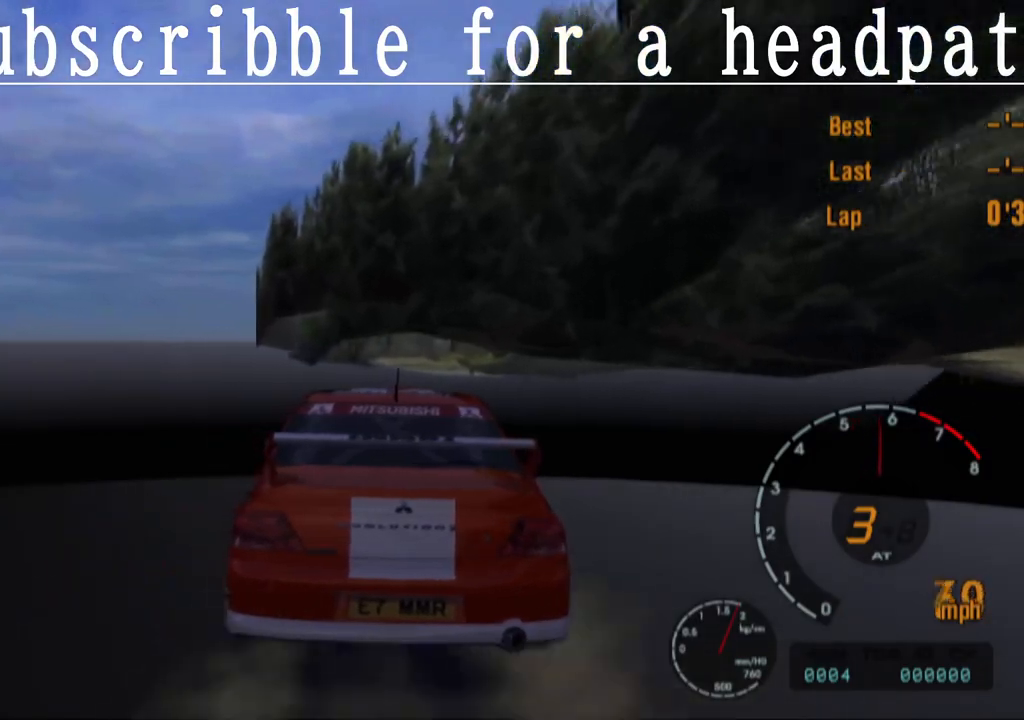
{"buttons": ["CROSS"], "left_stick": "center", "right_stick": "center", "events": [[200, "left_stick", "right"], [367, "left_stick", "center"]]}
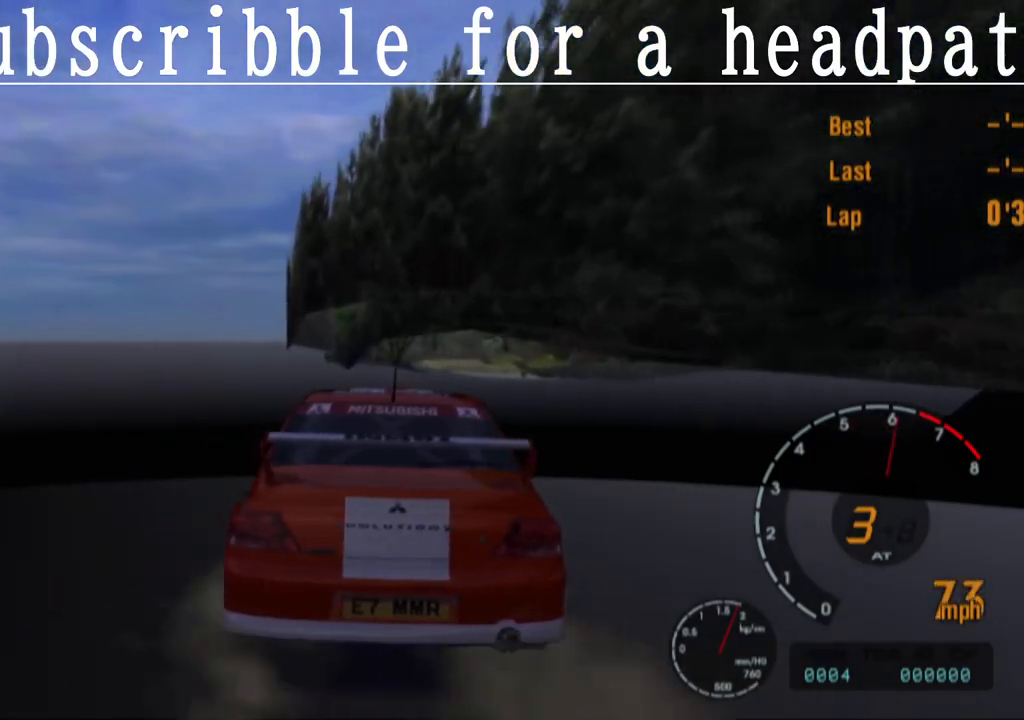
{"buttons": ["CROSS"], "left_stick": "center", "right_stick": "center", "events": []}
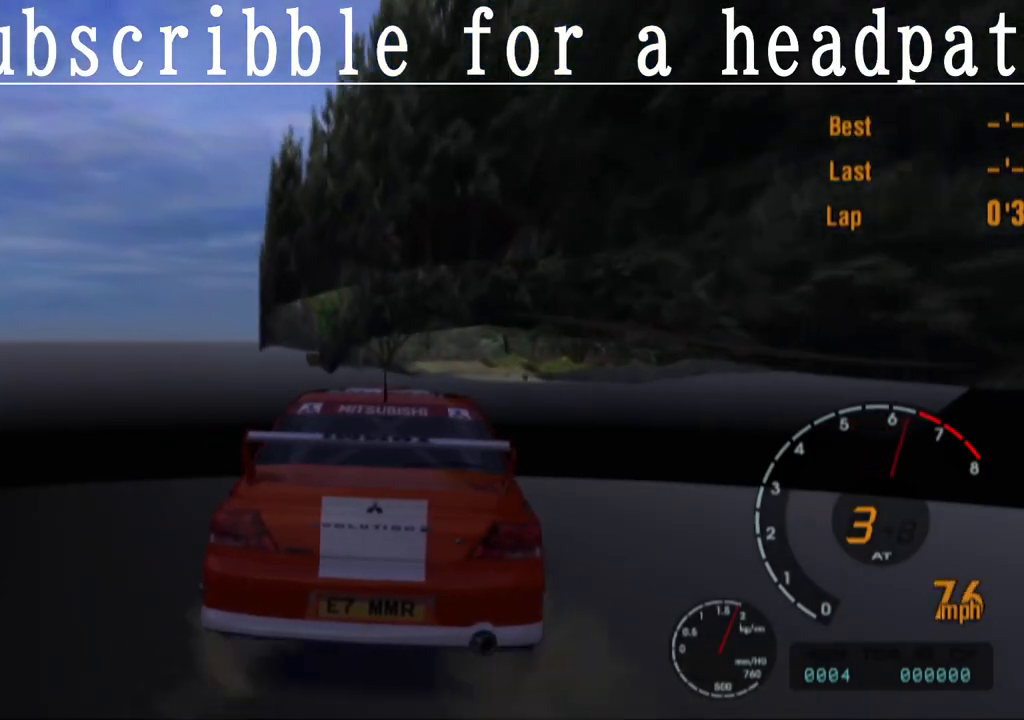
{"buttons": ["CROSS"], "left_stick": "center", "right_stick": "center", "events": []}
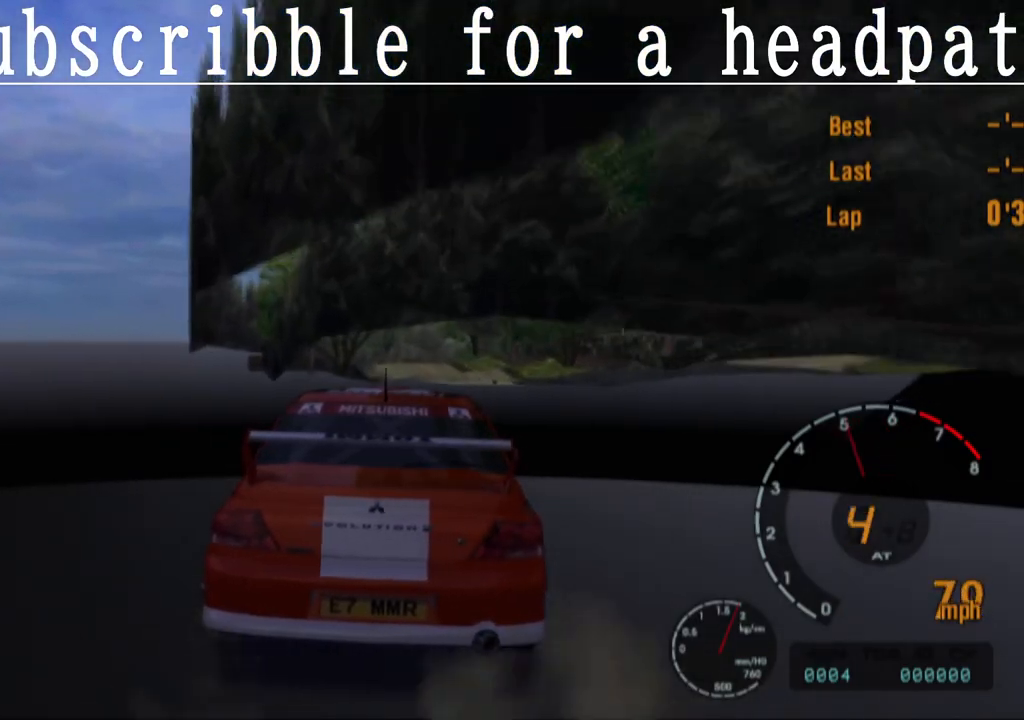
{"buttons": ["CROSS"], "left_stick": "center", "right_stick": "center", "events": [[117, "left_stick", "right"], [283, "left_stick", "center"]]}
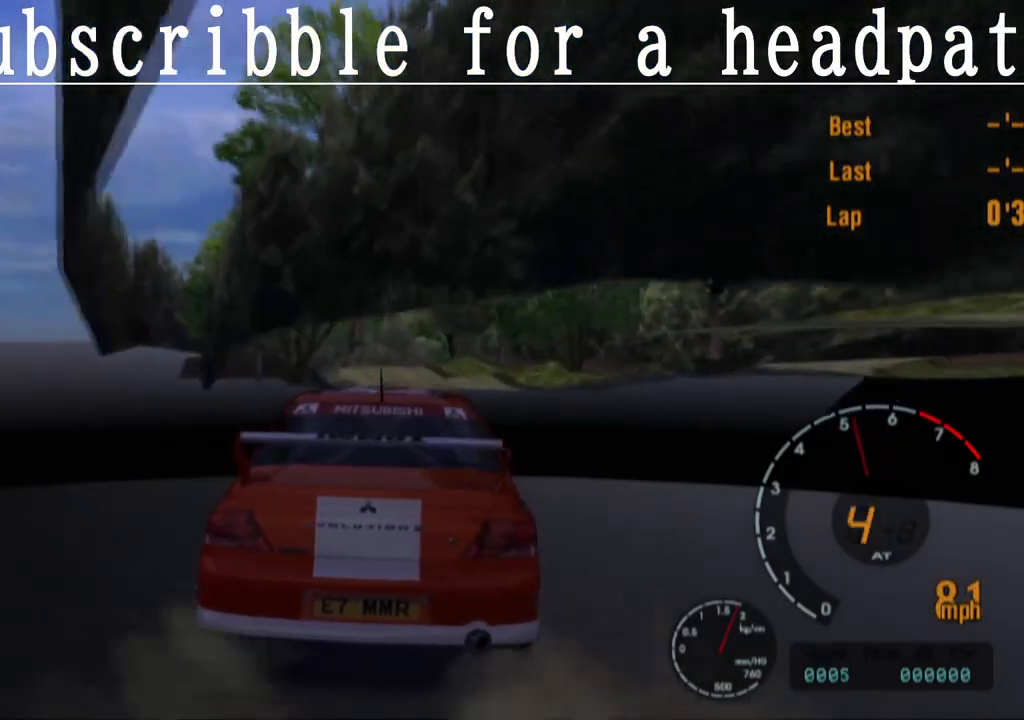
{"buttons": ["CROSS"], "left_stick": "center", "right_stick": "center", "events": []}
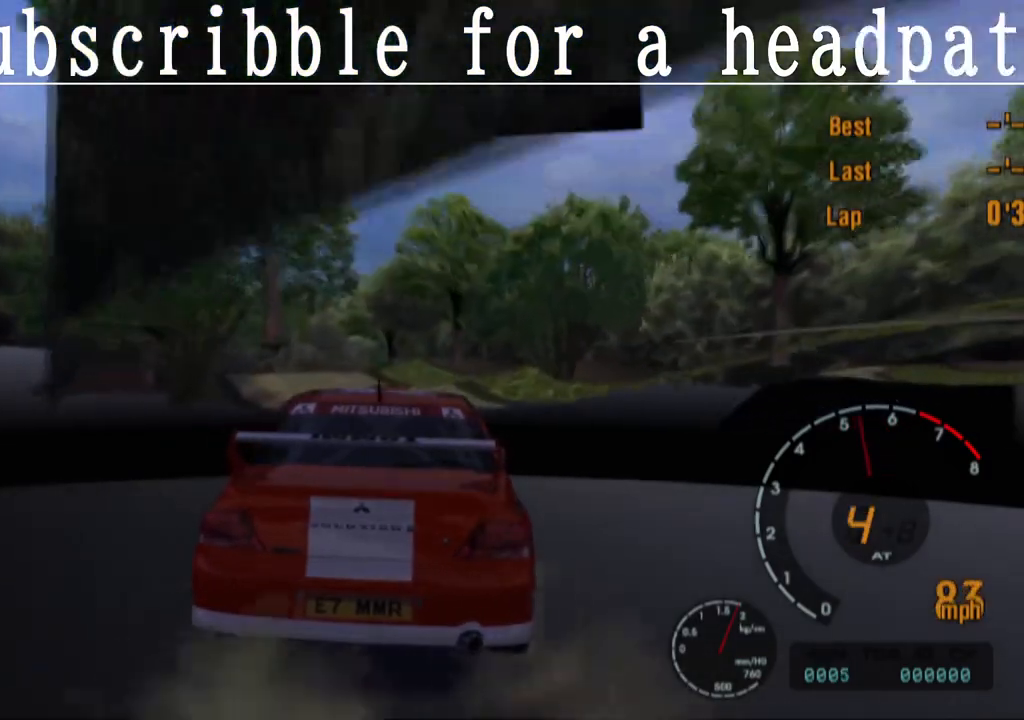
{"buttons": ["CROSS"], "left_stick": "center", "right_stick": "center", "events": []}
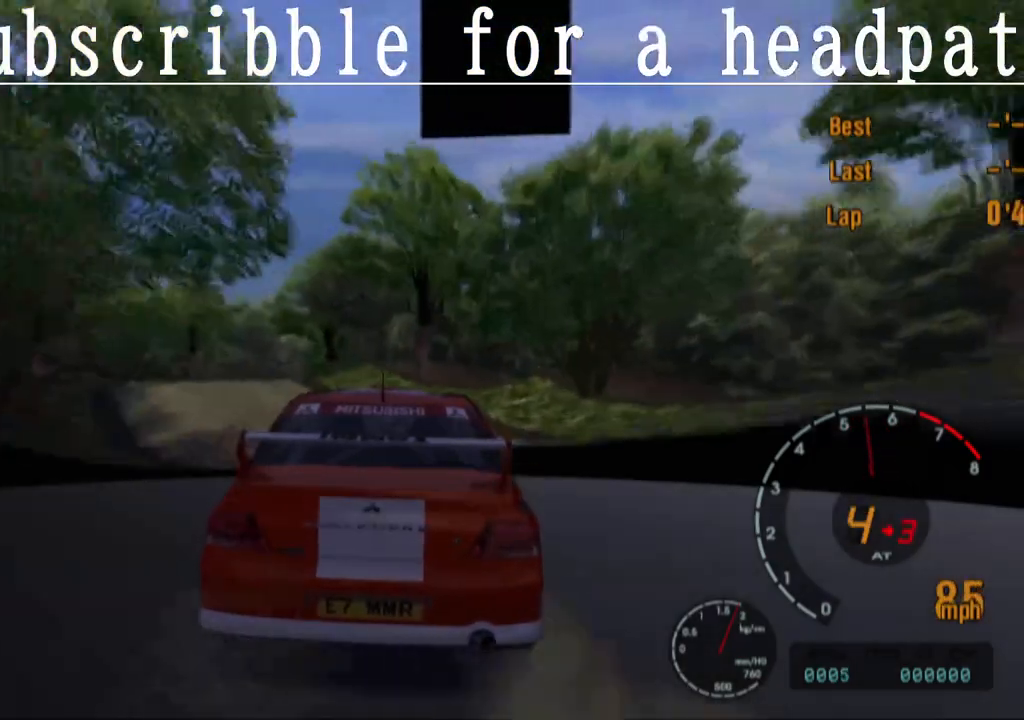
{"buttons": ["CROSS"], "left_stick": "center", "right_stick": "center", "events": []}
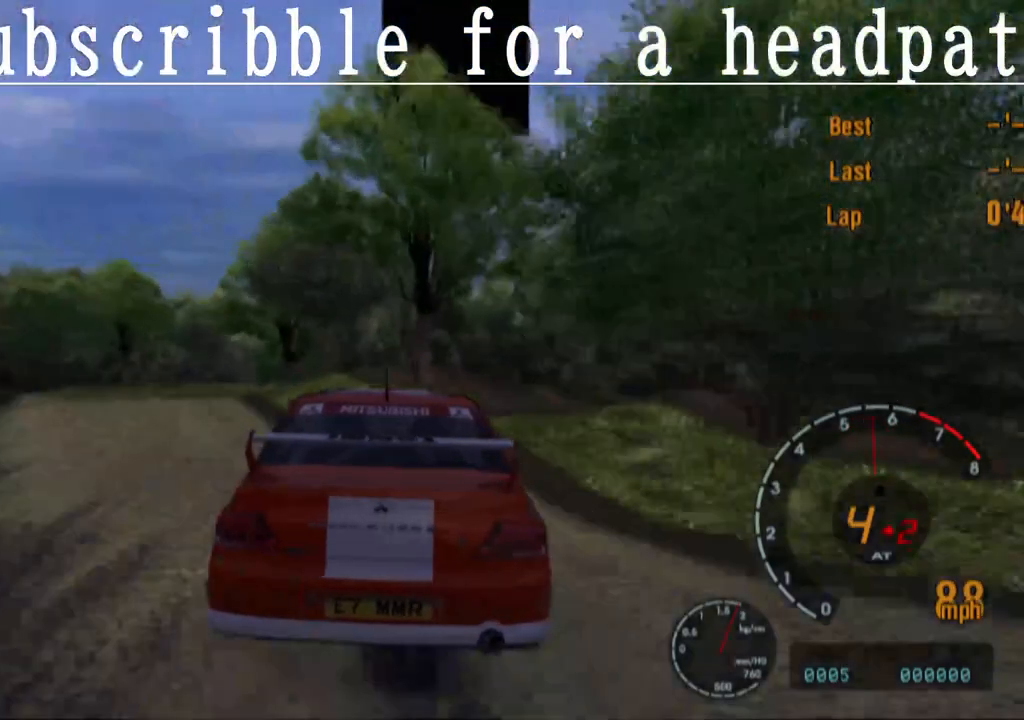
{"buttons": ["CROSS"], "left_stick": "right", "right_stick": "center", "events": [[400, "left_stick", "right"]]}
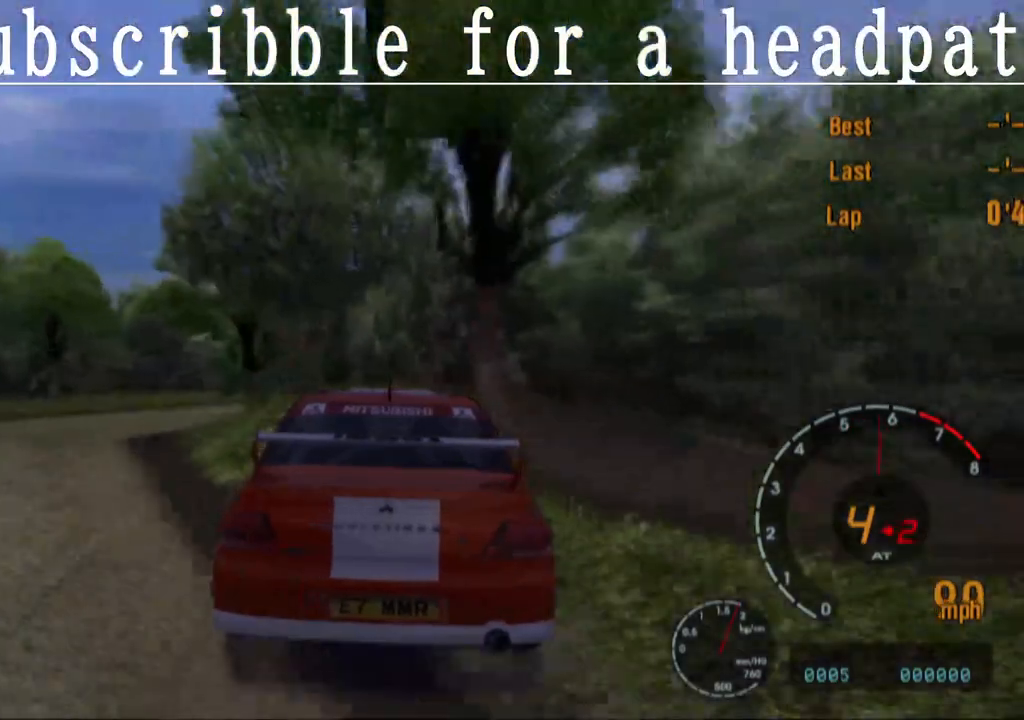
{"buttons": ["CROSS"], "left_stick": "right", "right_stick": "center", "events": [[133, "left_stick", "center"], [250, "left_stick", "right"]]}
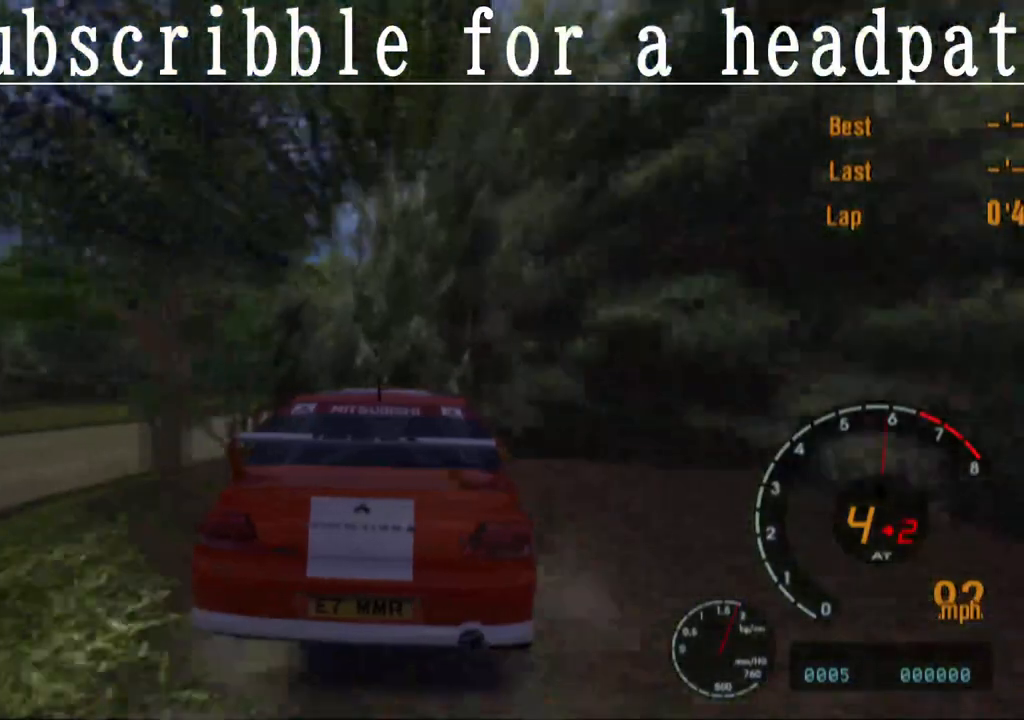
{"buttons": ["CROSS"], "left_stick": "right", "right_stick": "center", "events": [[50, "SQUARE", "down"], [67, "CROSS", "up"], [283, "CROSS", "down"], [300, "SQUARE", "up"], [300, "left_stick", "center"], [483, "left_stick", "right"]]}
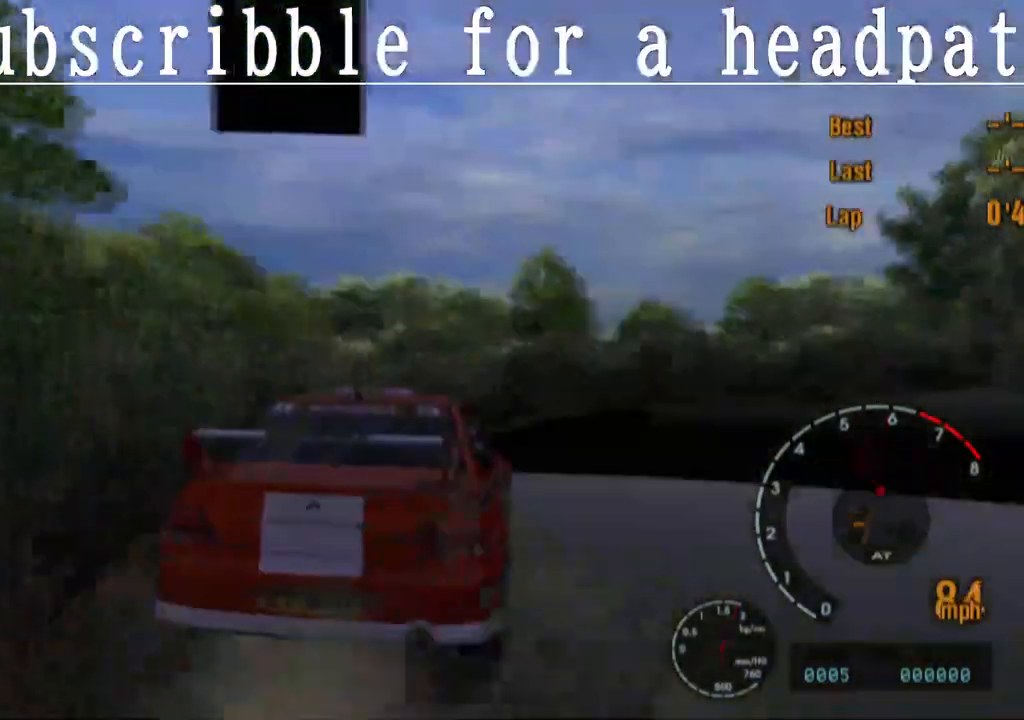
{"buttons": ["CROSS"], "left_stick": "center", "right_stick": "center", "events": [[183, "left_stick", "center"]]}
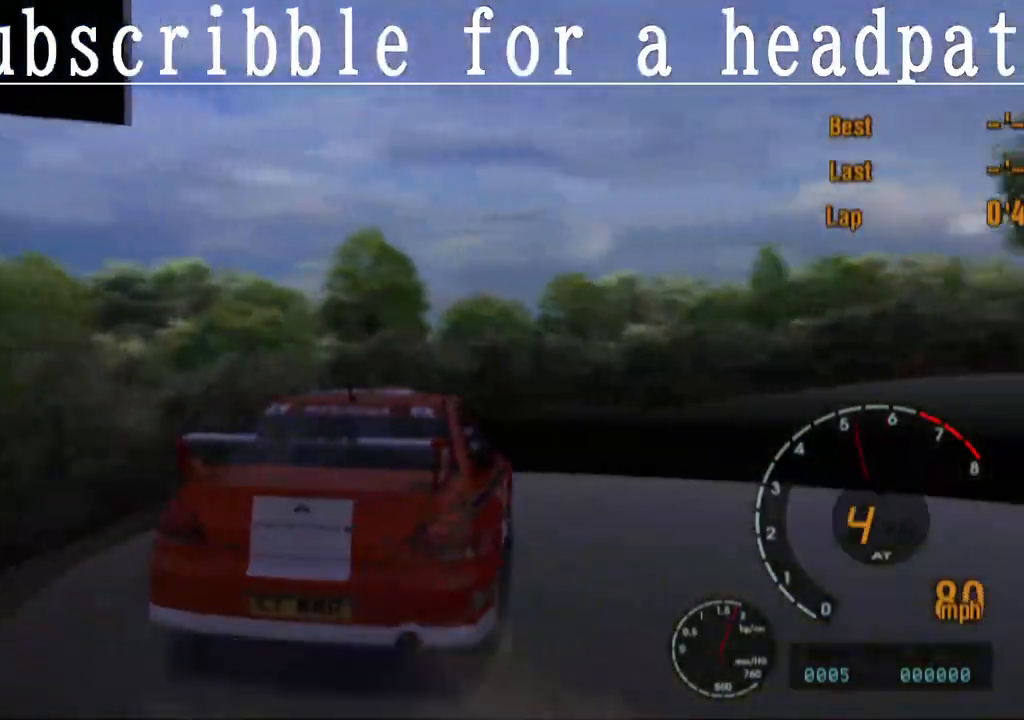
{"buttons": ["CROSS"], "left_stick": "center", "right_stick": "center", "events": []}
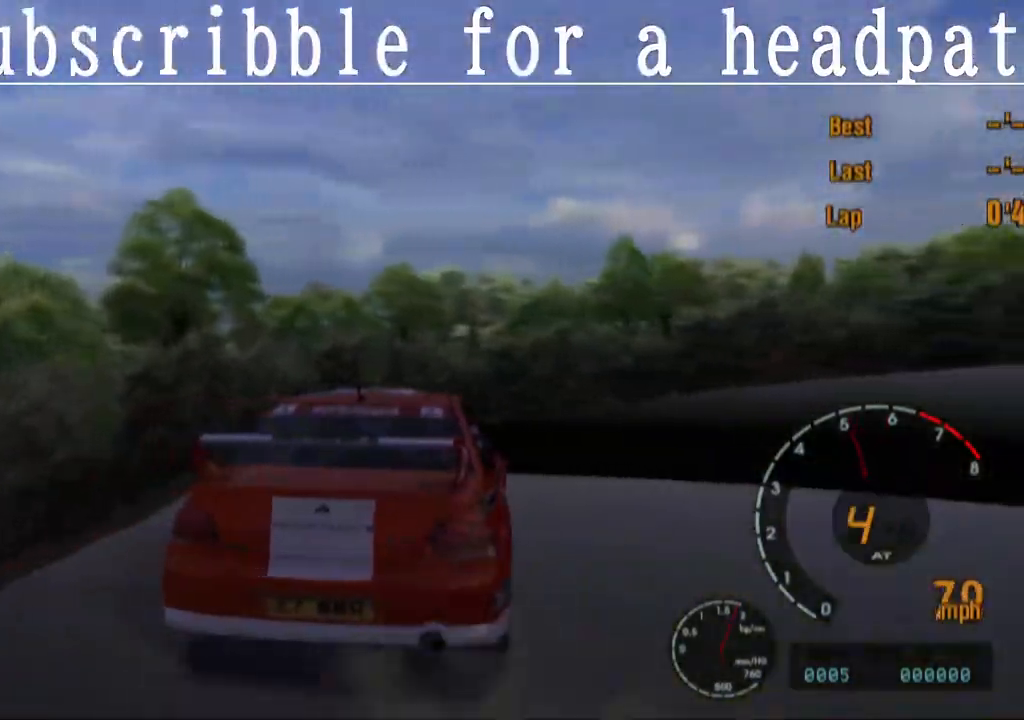
{"buttons": ["CROSS"], "left_stick": "right", "right_stick": "center", "events": [[100, "left_stick", "right"]]}
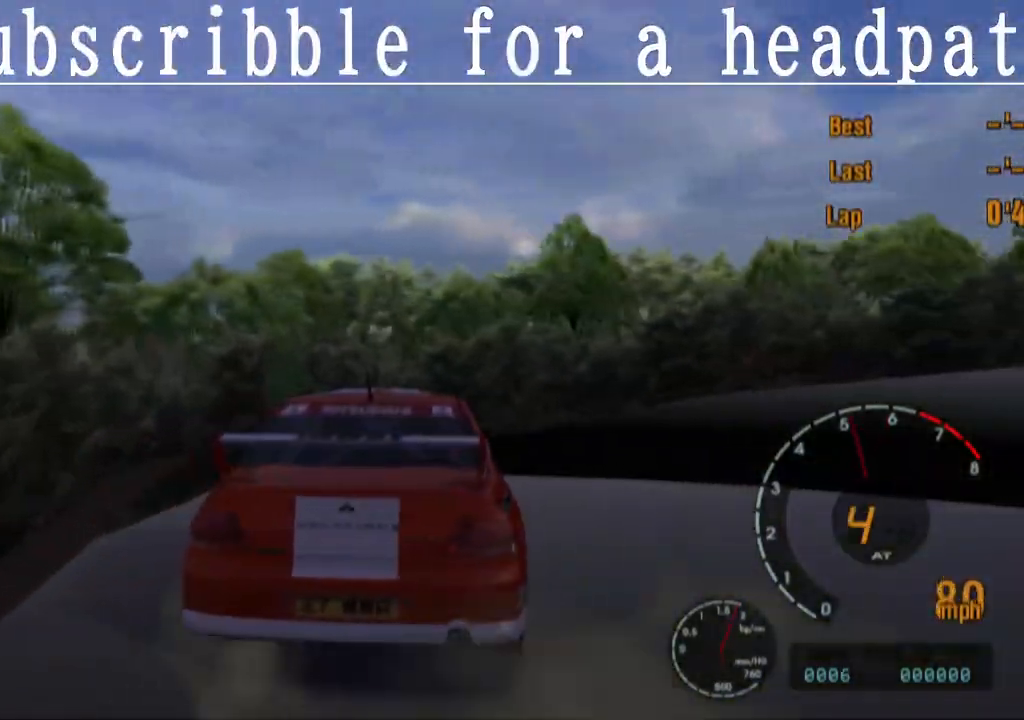
{"buttons": [], "left_stick": "right", "right_stick": "center", "events": [[267, "CROSS", "up"]]}
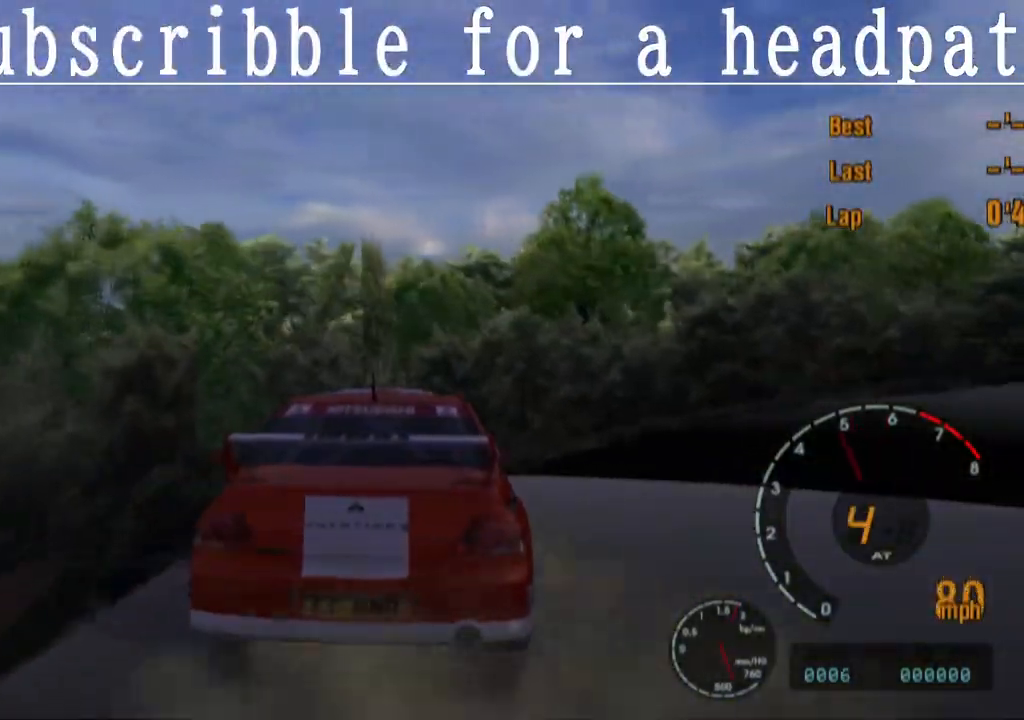
{"buttons": [], "left_stick": "center", "right_stick": "center", "events": [[17, "CROSS", "down"], [217, "left_stick", "center"], [333, "CROSS", "up"]]}
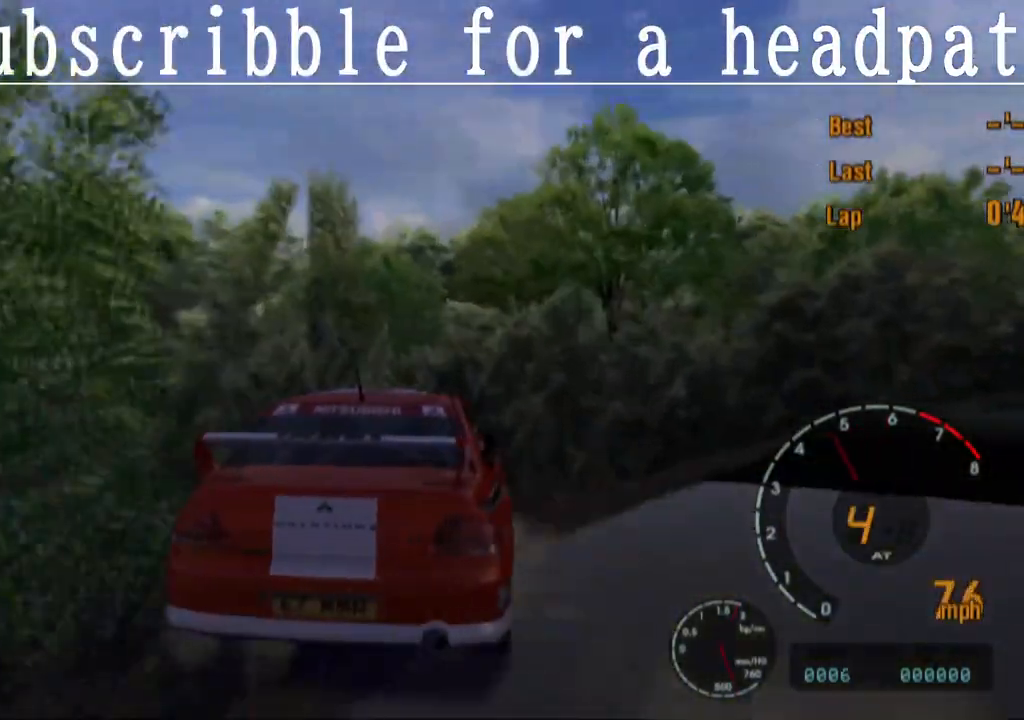
{"buttons": ["CROSS"], "left_stick": "right", "right_stick": "center", "events": [[50, "left_stick", "right"], [67, "CROSS", "down"], [200, "CROSS", "up"], [467, "CROSS", "down"]]}
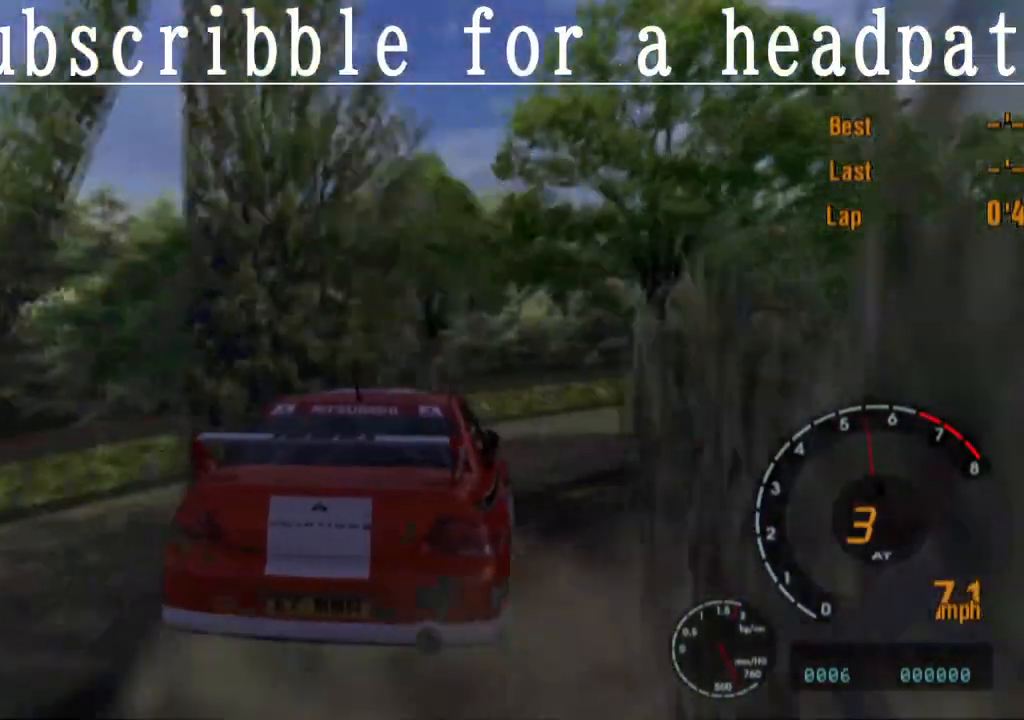
{"buttons": ["CROSS"], "left_stick": "right", "right_stick": "center", "events": [[167, "CROSS", "up"], [300, "CROSS", "down"]]}
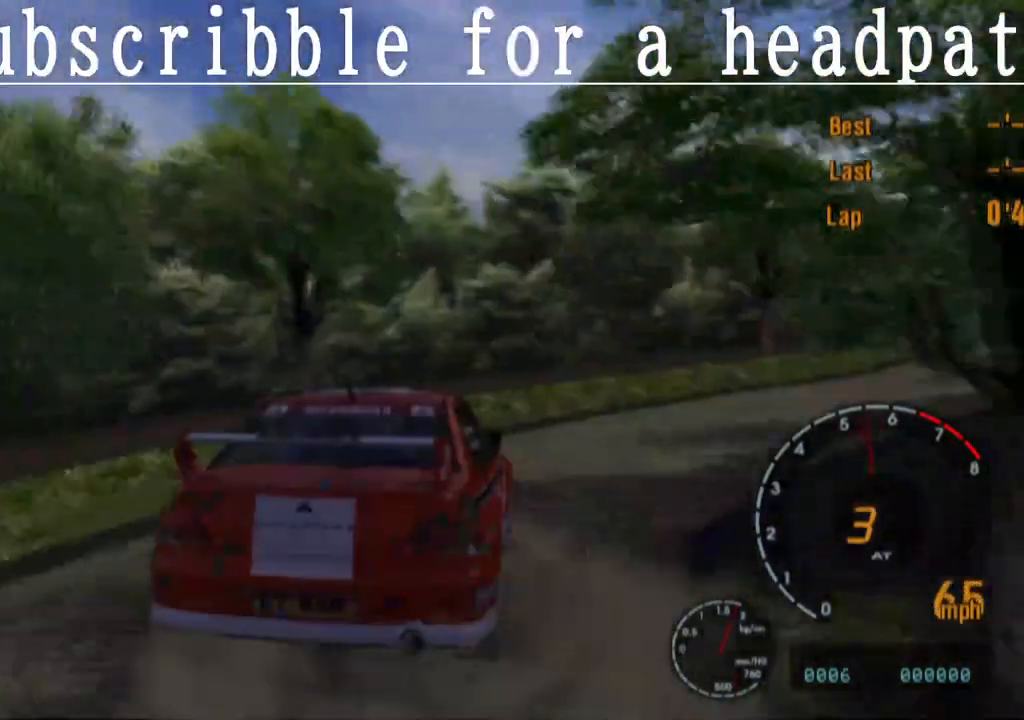
{"buttons": [], "left_stick": "right", "right_stick": "center", "events": [[50, "left_stick", "center"], [283, "left_stick", "right"], [367, "CROSS", "up"]]}
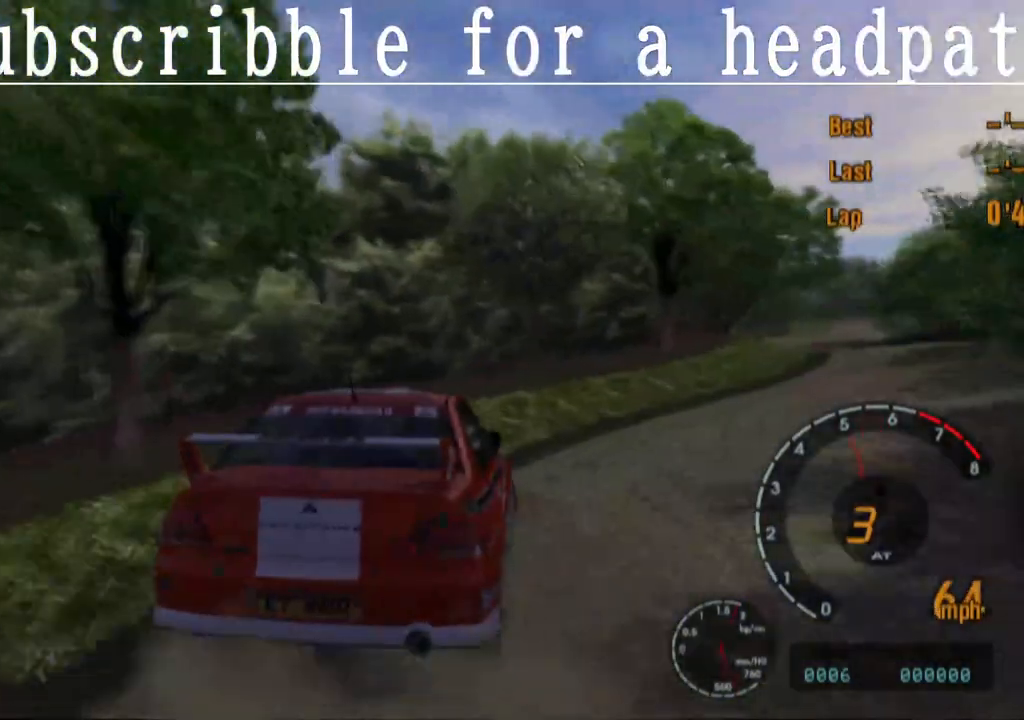
{"buttons": ["CROSS"], "left_stick": "center", "right_stick": "center", "events": [[83, "CROSS", "down"], [417, "left_stick", "center"]]}
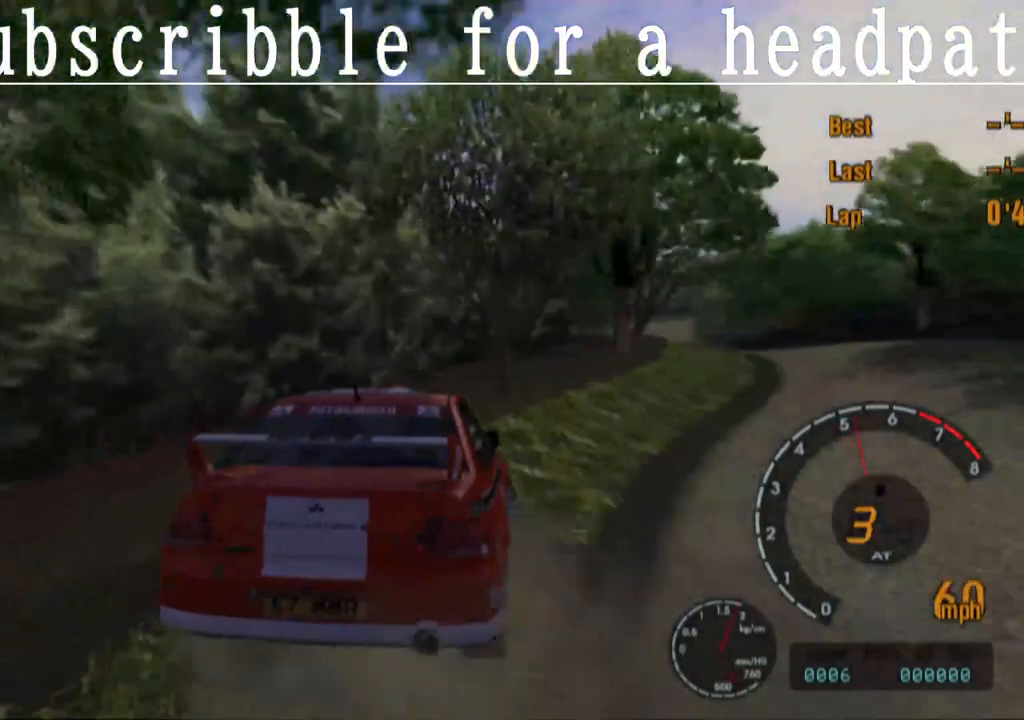
{"buttons": ["CROSS"], "left_stick": "right", "right_stick": "center", "events": [[317, "left_stick", "right"]]}
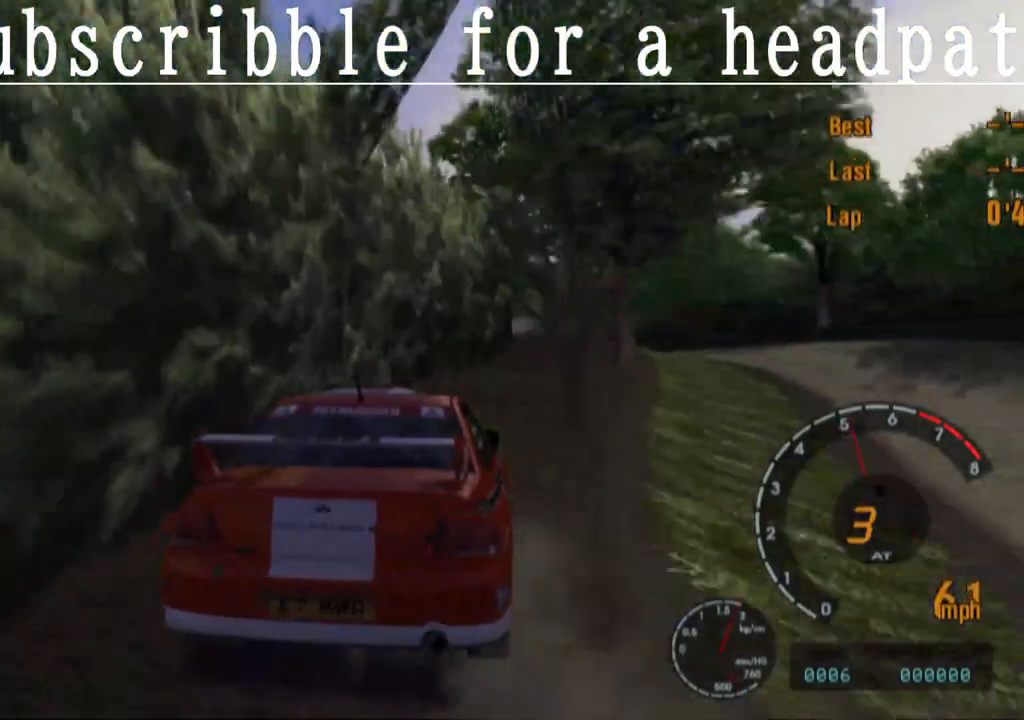
{"buttons": ["CROSS"], "left_stick": "center", "right_stick": "center", "events": [[100, "left_stick", "center"], [350, "left_stick", "left"], [483, "left_stick", "center"]]}
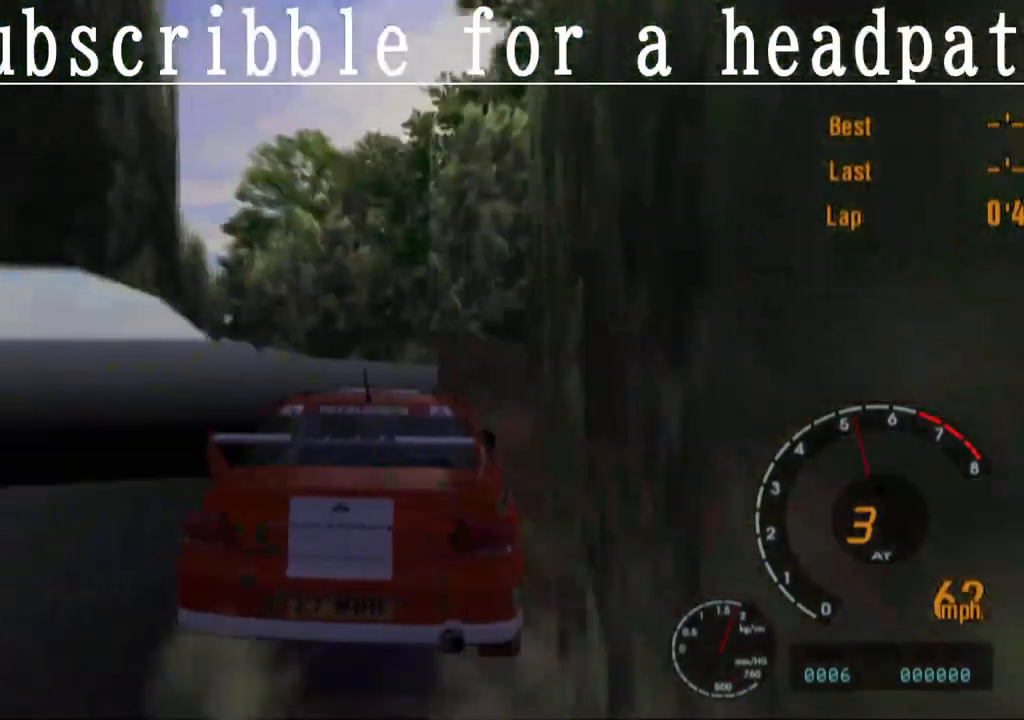
{"buttons": ["CROSS"], "left_stick": "center", "right_stick": "center", "events": []}
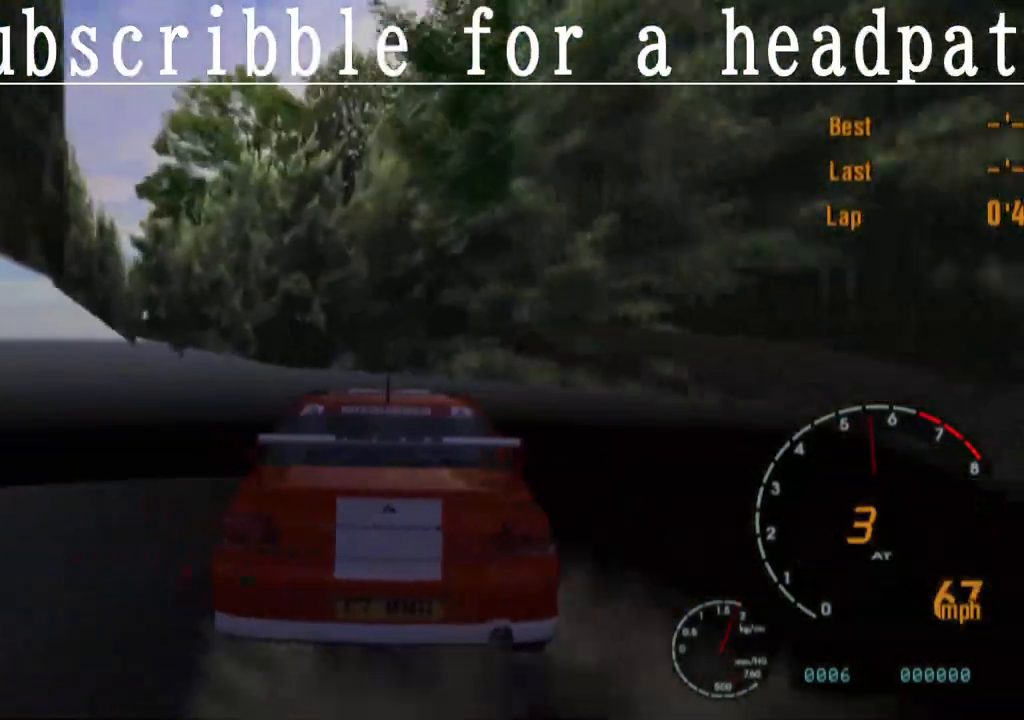
{"buttons": ["CROSS"], "left_stick": "center", "right_stick": "center", "events": []}
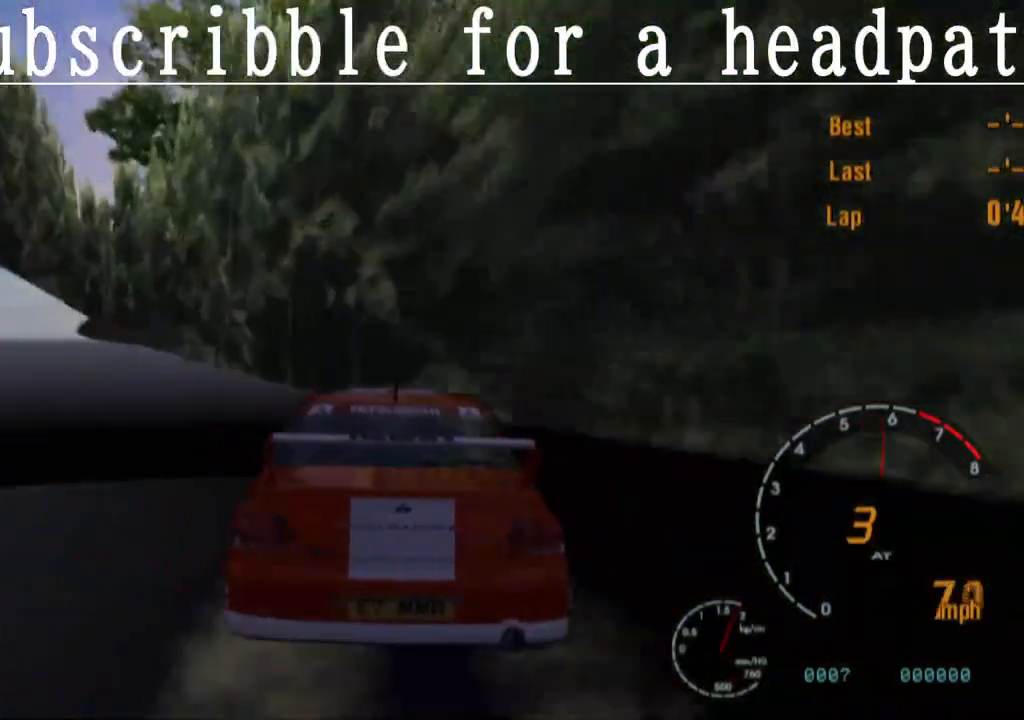
{"buttons": ["CROSS"], "left_stick": "right", "right_stick": "center", "events": [[317, "left_stick", "right"]]}
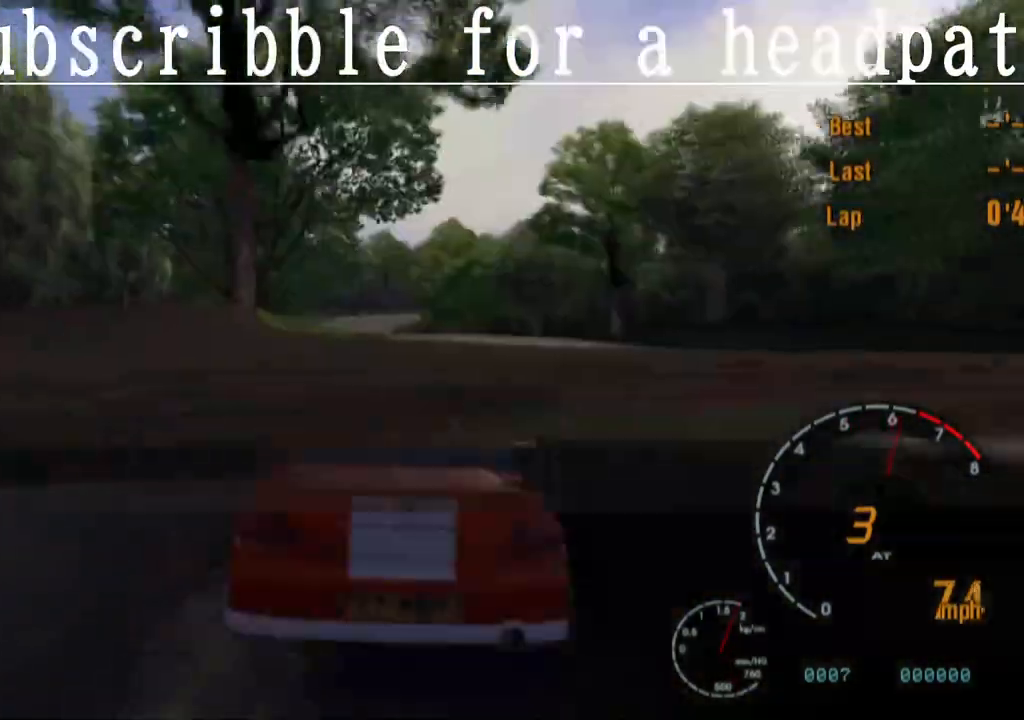
{"buttons": ["CROSS"], "left_stick": "center", "right_stick": "center", "events": [[67, "left_stick", "center"]]}
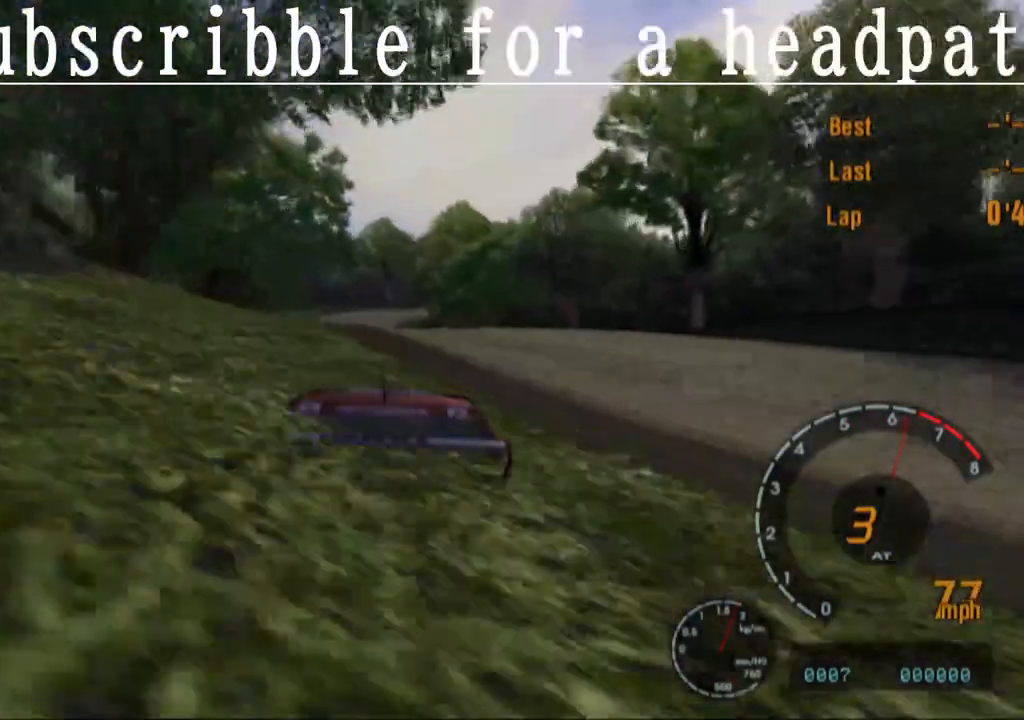
{"buttons": ["CROSS"], "left_stick": "center", "right_stick": "center", "events": [[50, "left_stick", "right"], [233, "left_stick", "center"]]}
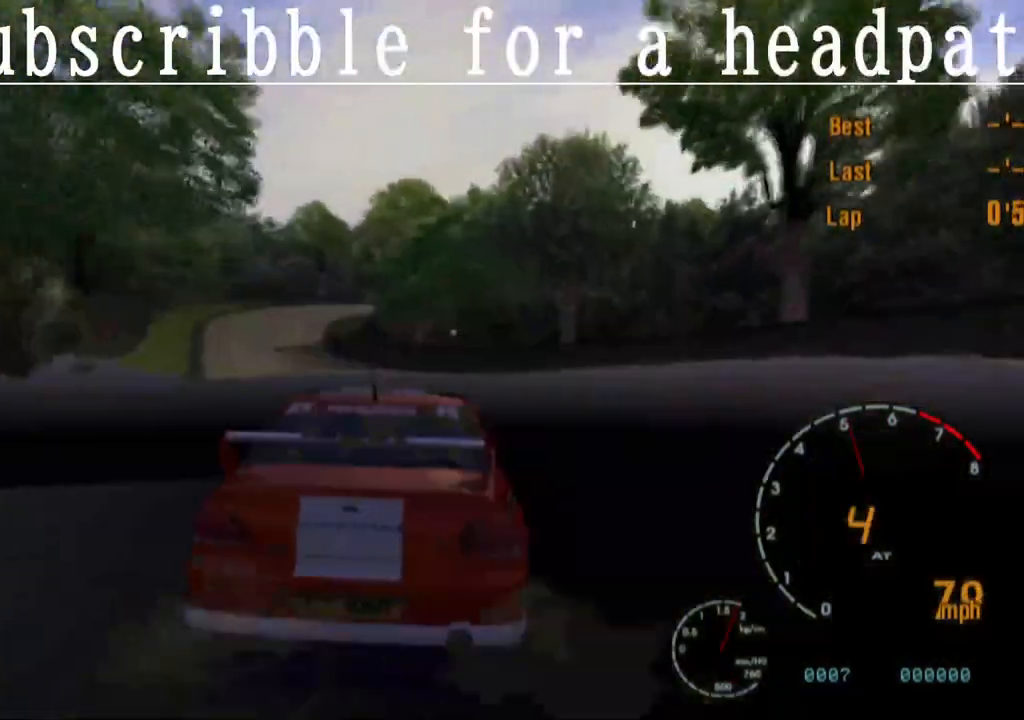
{"buttons": ["CROSS"], "left_stick": "center", "right_stick": "center", "events": []}
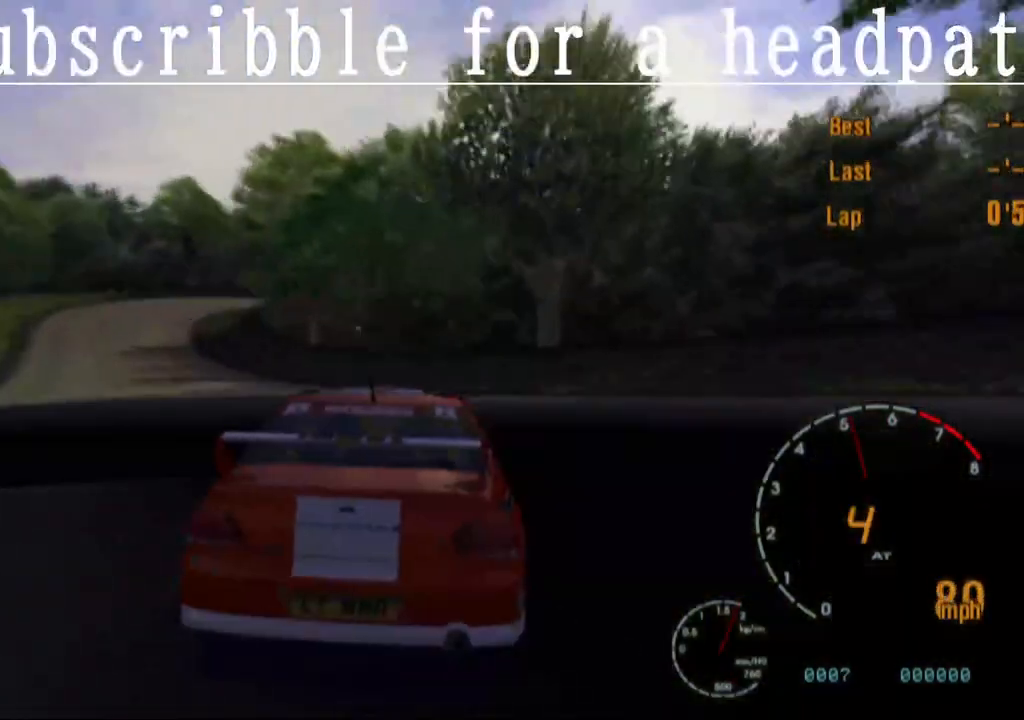
{"buttons": ["CROSS"], "left_stick": "right", "right_stick": "center", "events": [[367, "left_stick", "right"]]}
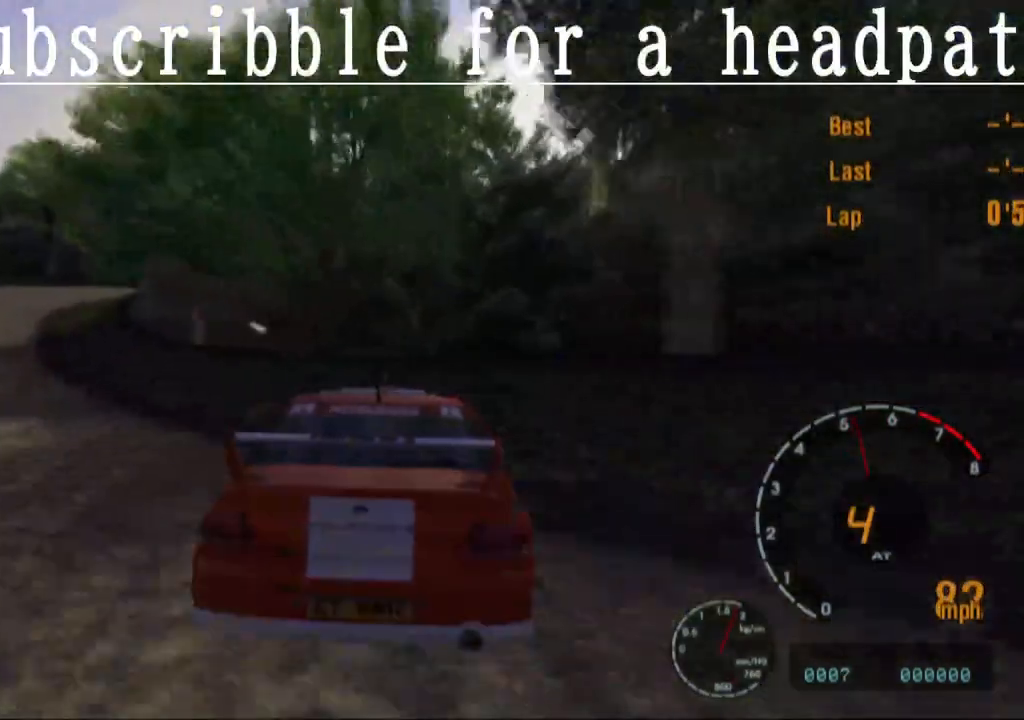
{"buttons": ["SQUARE"], "left_stick": "right", "right_stick": "center", "events": [[33, "CROSS", "up"], [150, "SQUARE", "down"]]}